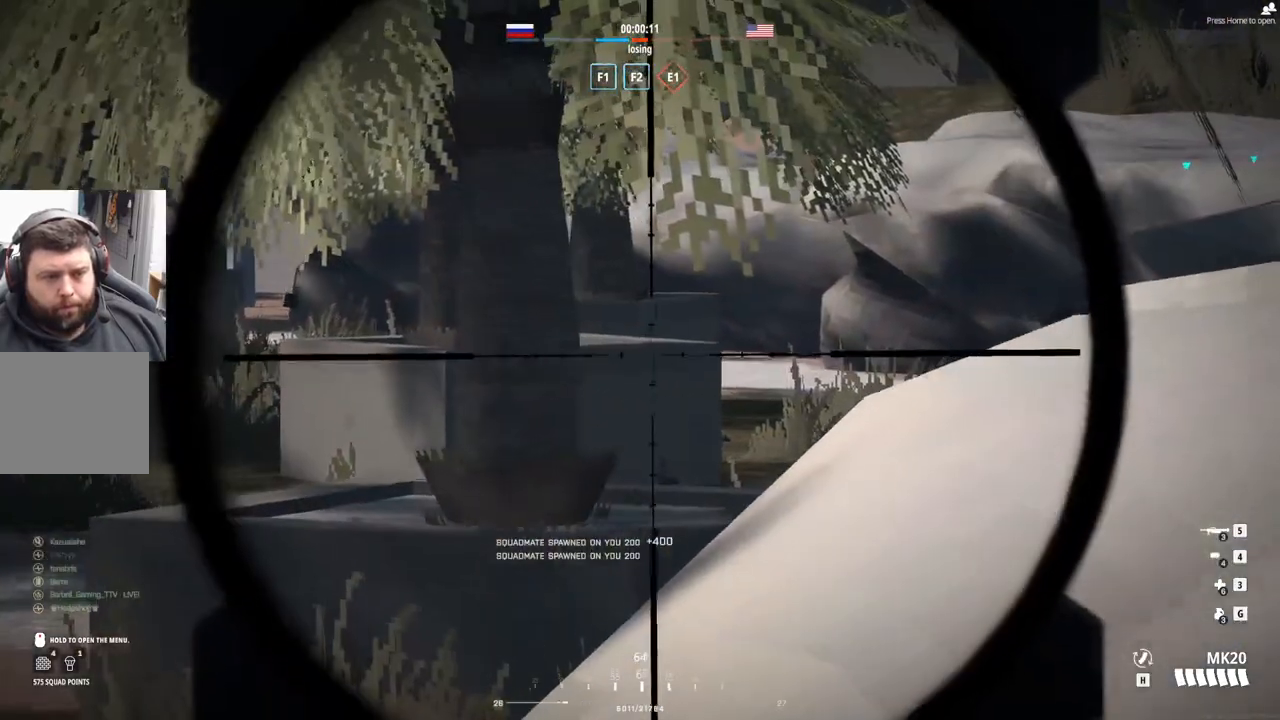
Gameplay with a controller (PlayStation layout); each line is a JSON object with the inputs held at the frame after it. "events" lists button and stick changes between this image and that frame as [ms after this image, input, new state], when the widget could be followed in between. Not read: right_stick.
{"buttons": ["L2"], "left_stick": "up-right", "events": []}
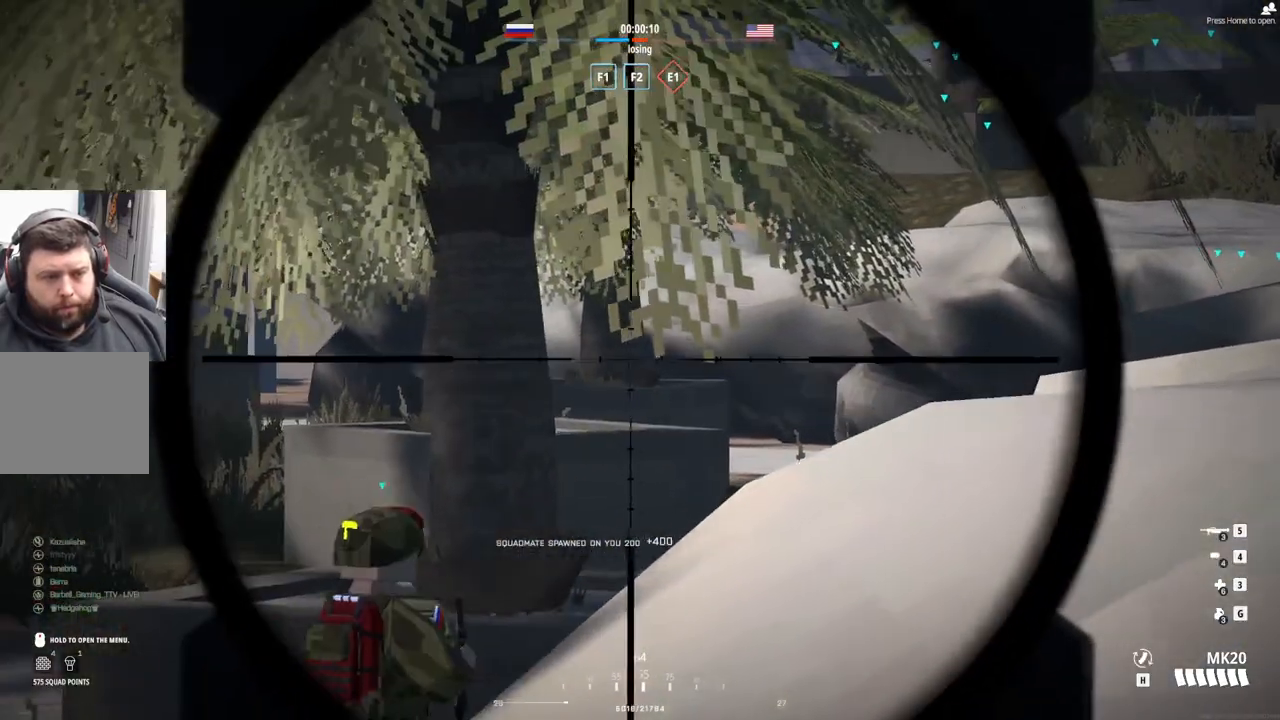
{"buttons": ["L2"], "left_stick": "up-right", "events": []}
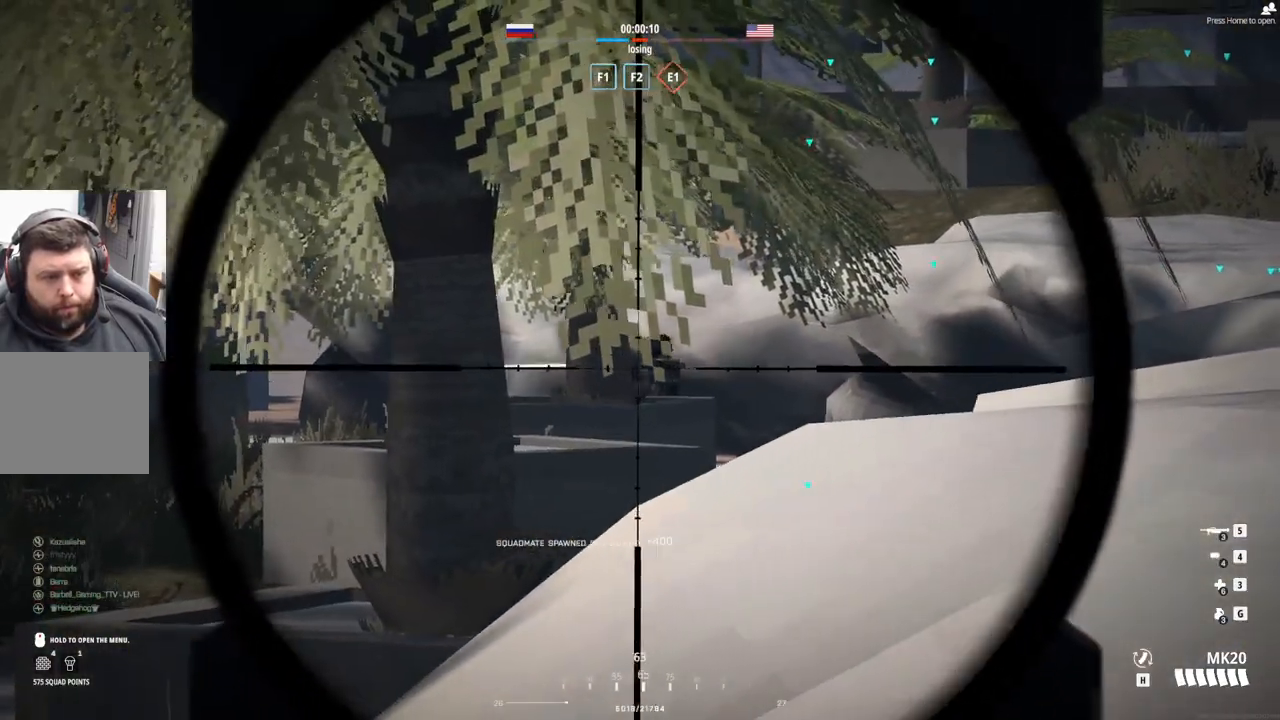
{"buttons": ["L2", "L3"], "left_stick": "center", "events": [[50, "left_stick", "center"], [233, "L3", "down"]]}
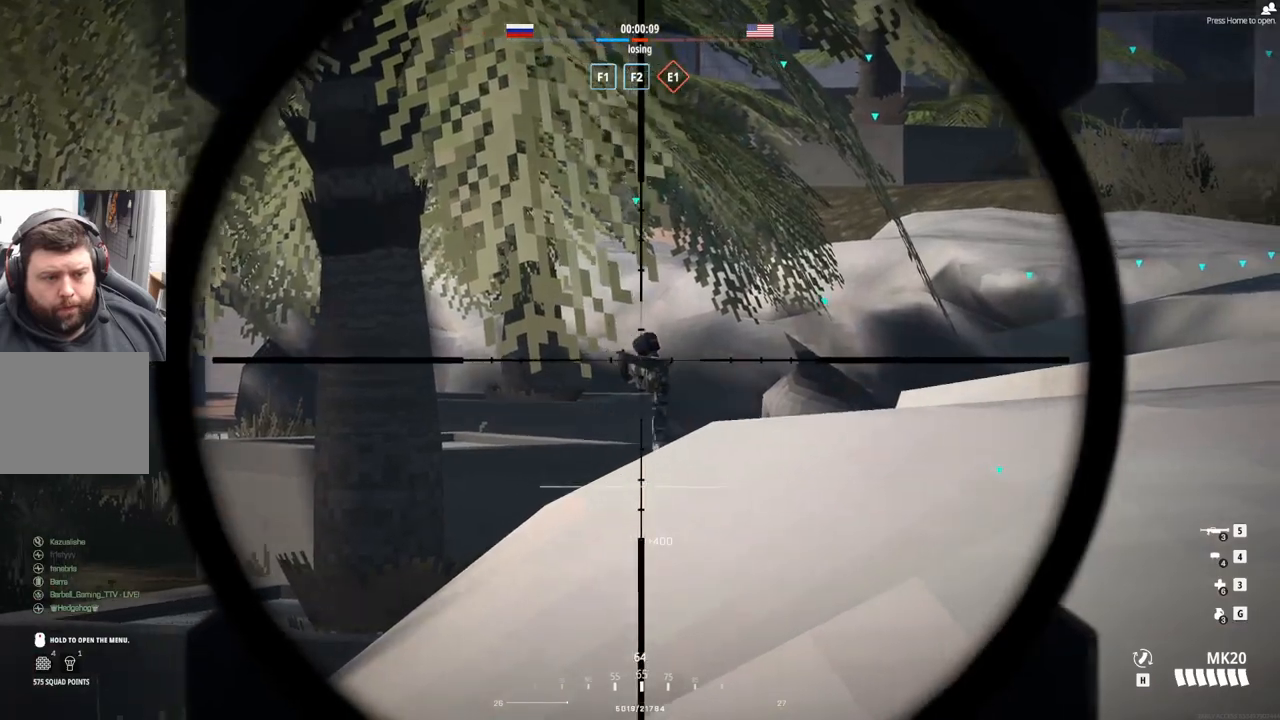
{"buttons": ["L2", "L3"], "left_stick": "center", "events": []}
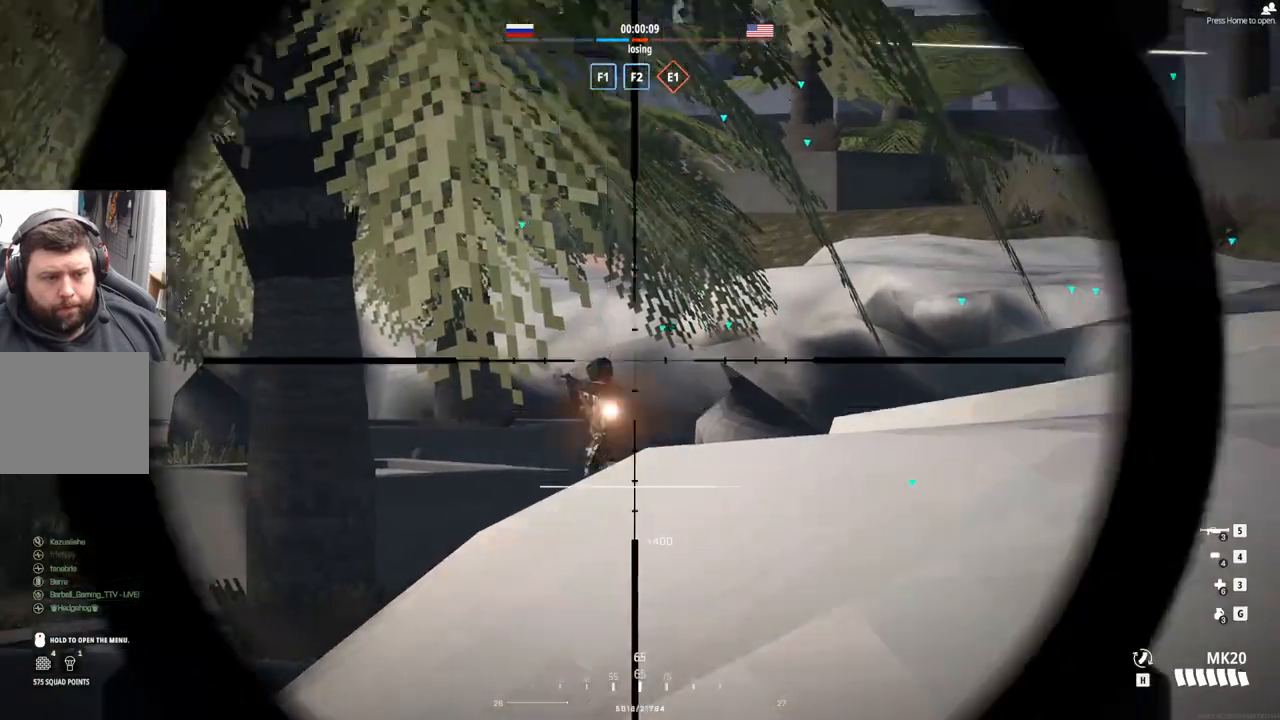
{"buttons": ["L2", "L3"], "left_stick": "center", "events": []}
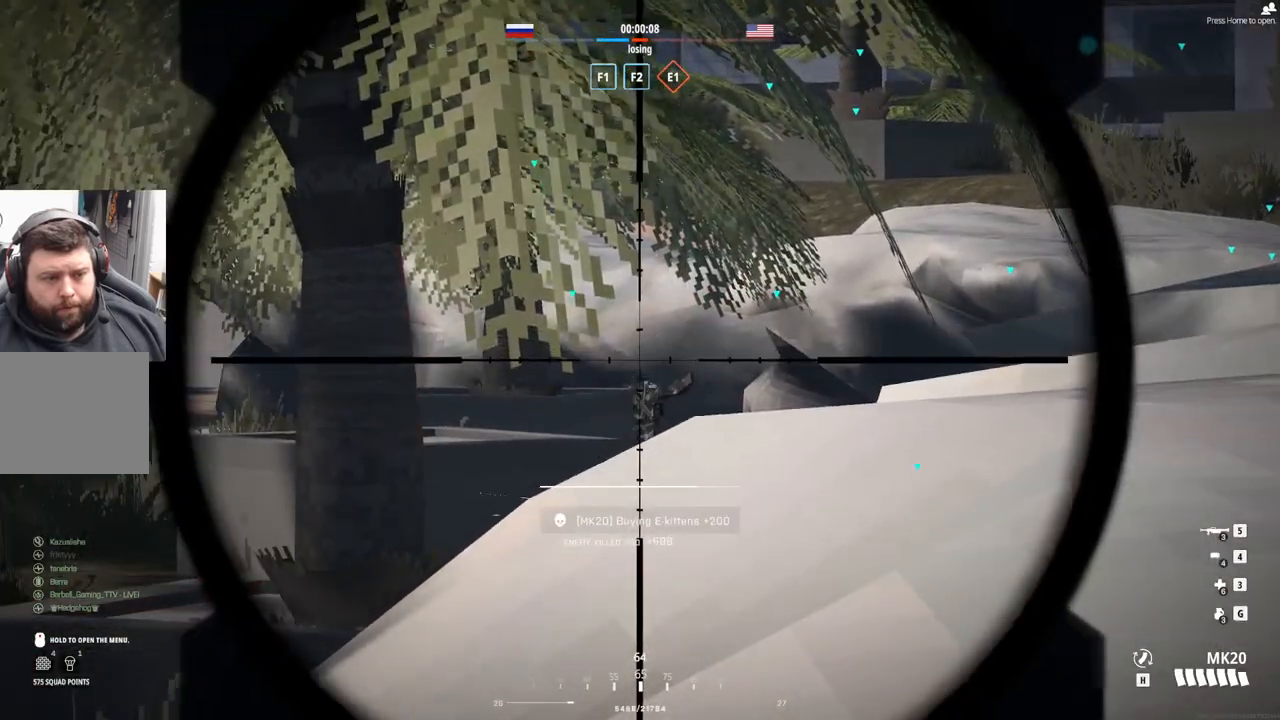
{"buttons": ["L2"], "left_stick": "center", "events": [[200, "L3", "up"], [200, "left_stick", "right"], [267, "left_stick", "center"]]}
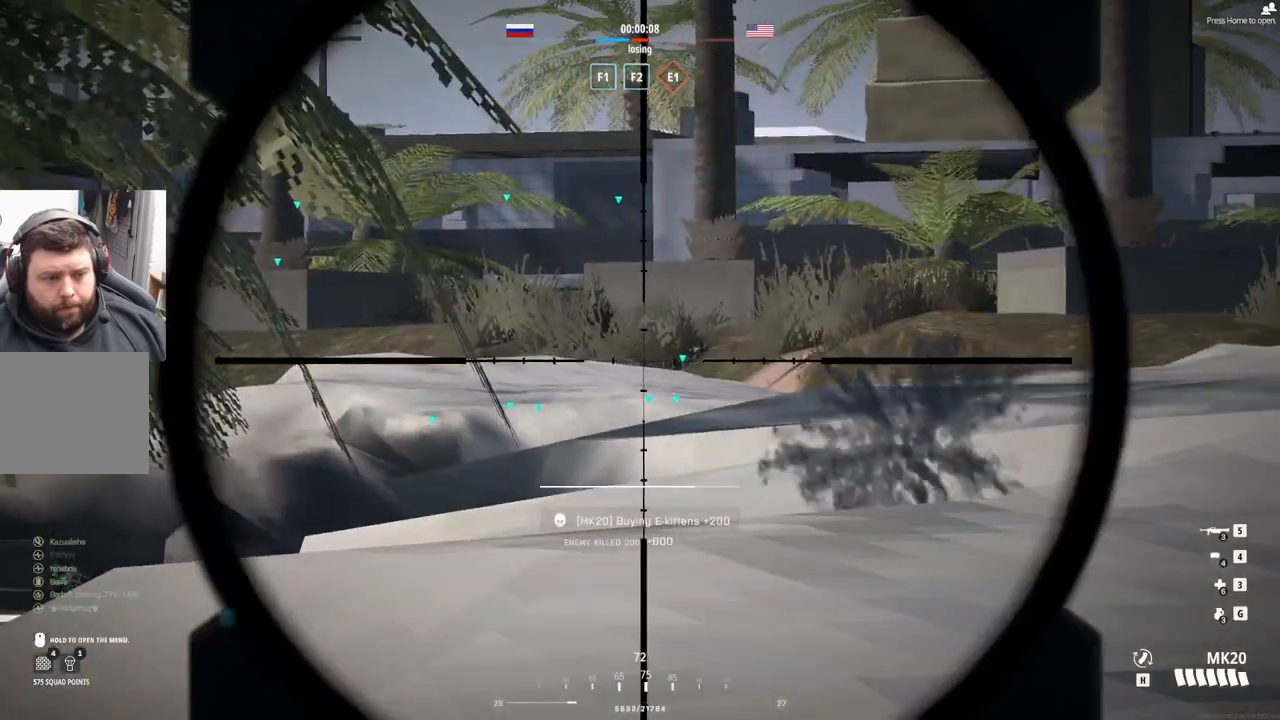
{"buttons": ["L2"], "left_stick": "center", "events": []}
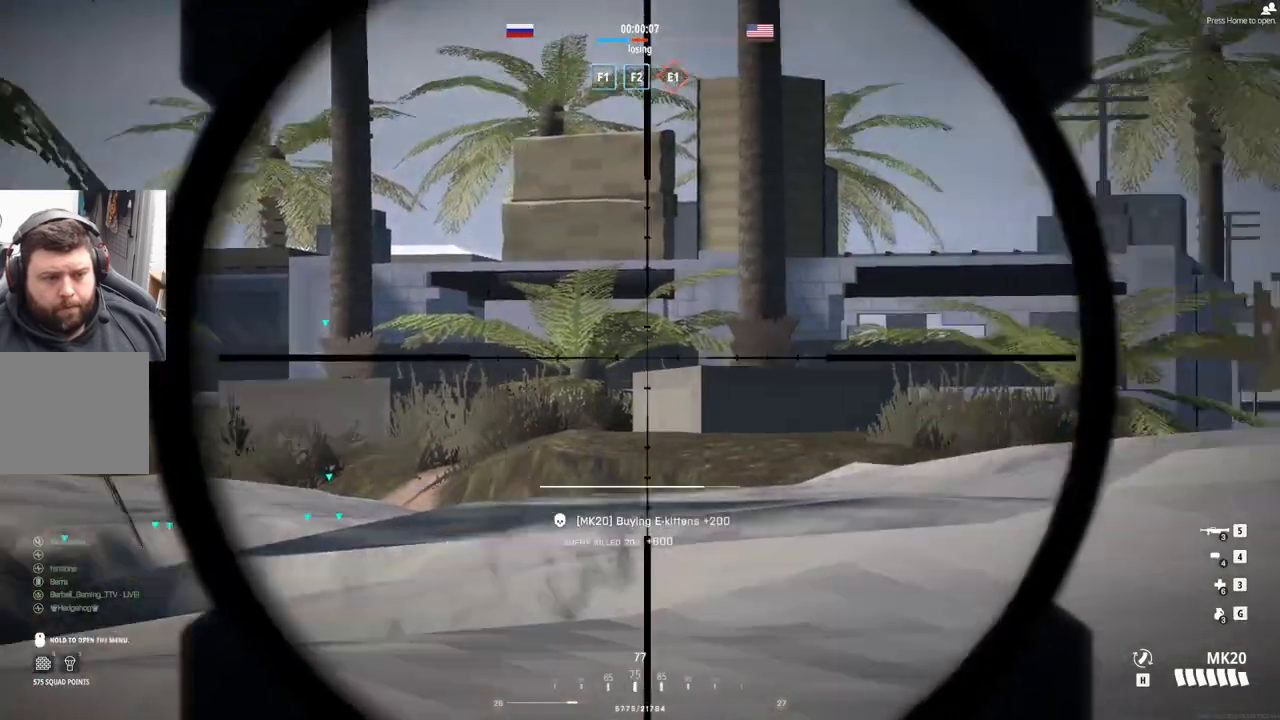
{"buttons": ["L2"], "left_stick": "center", "events": []}
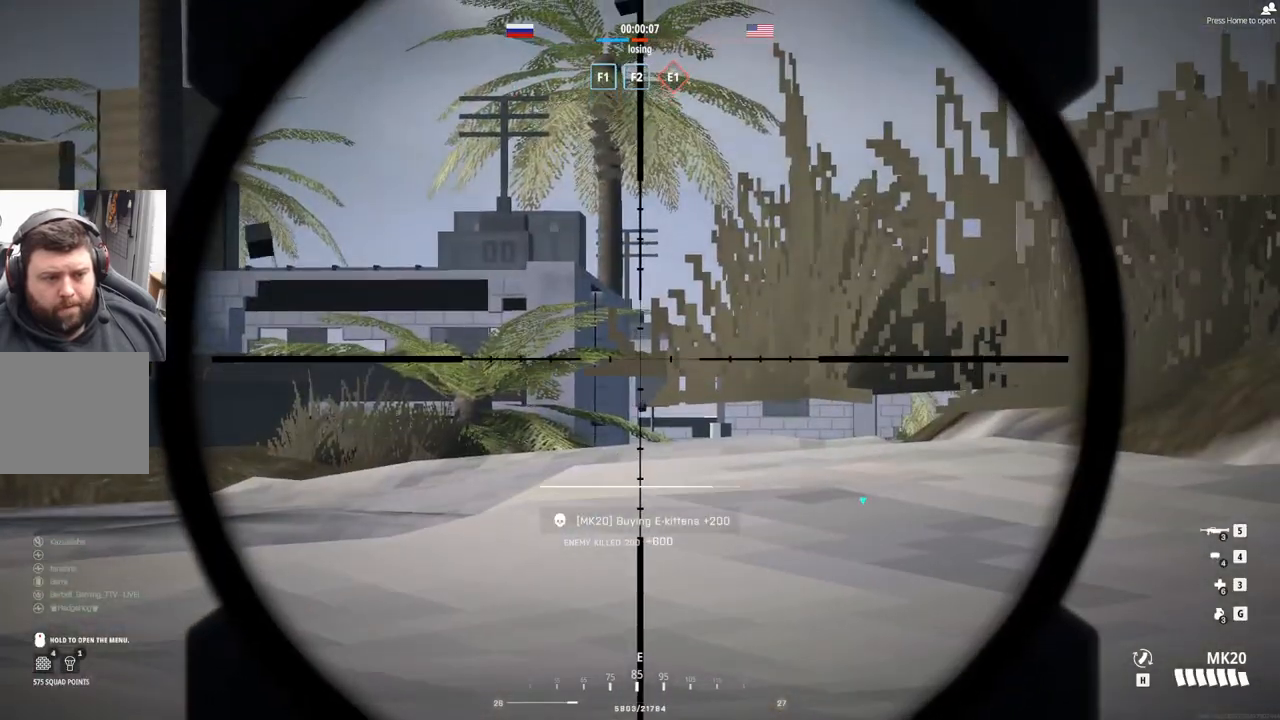
{"buttons": ["L2"], "left_stick": "center", "events": []}
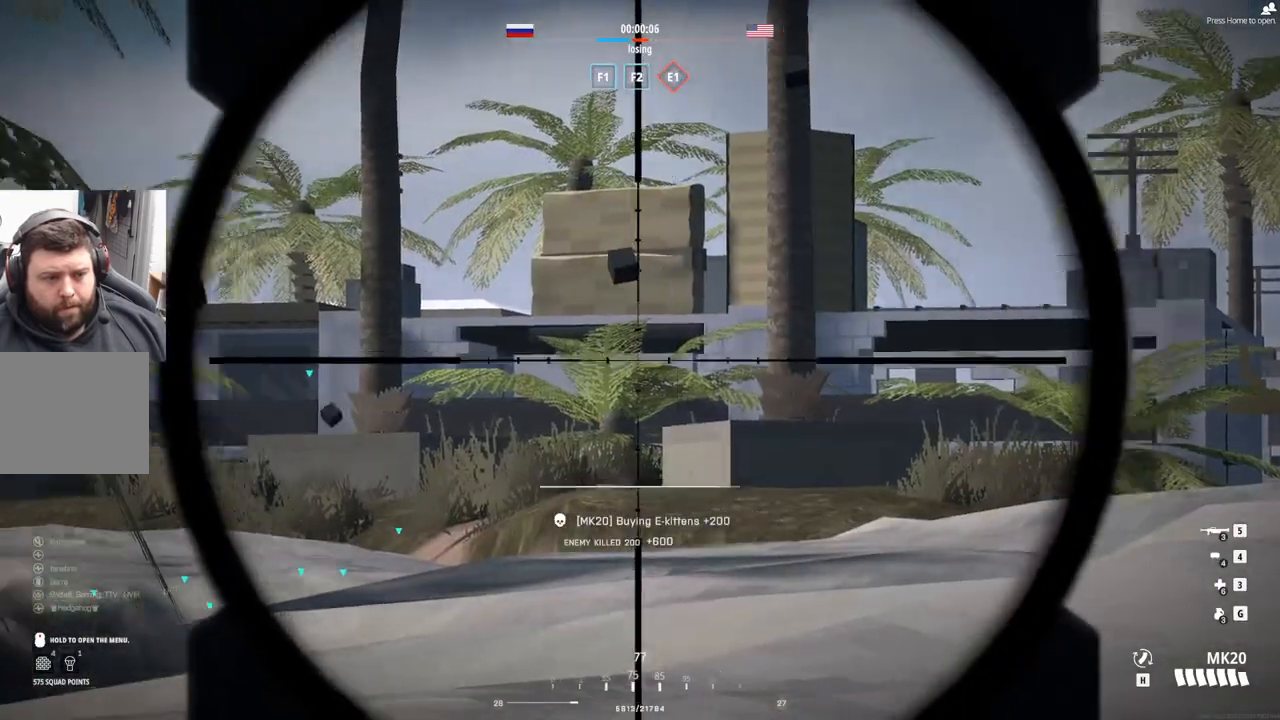
{"buttons": ["L2"], "left_stick": "center", "events": []}
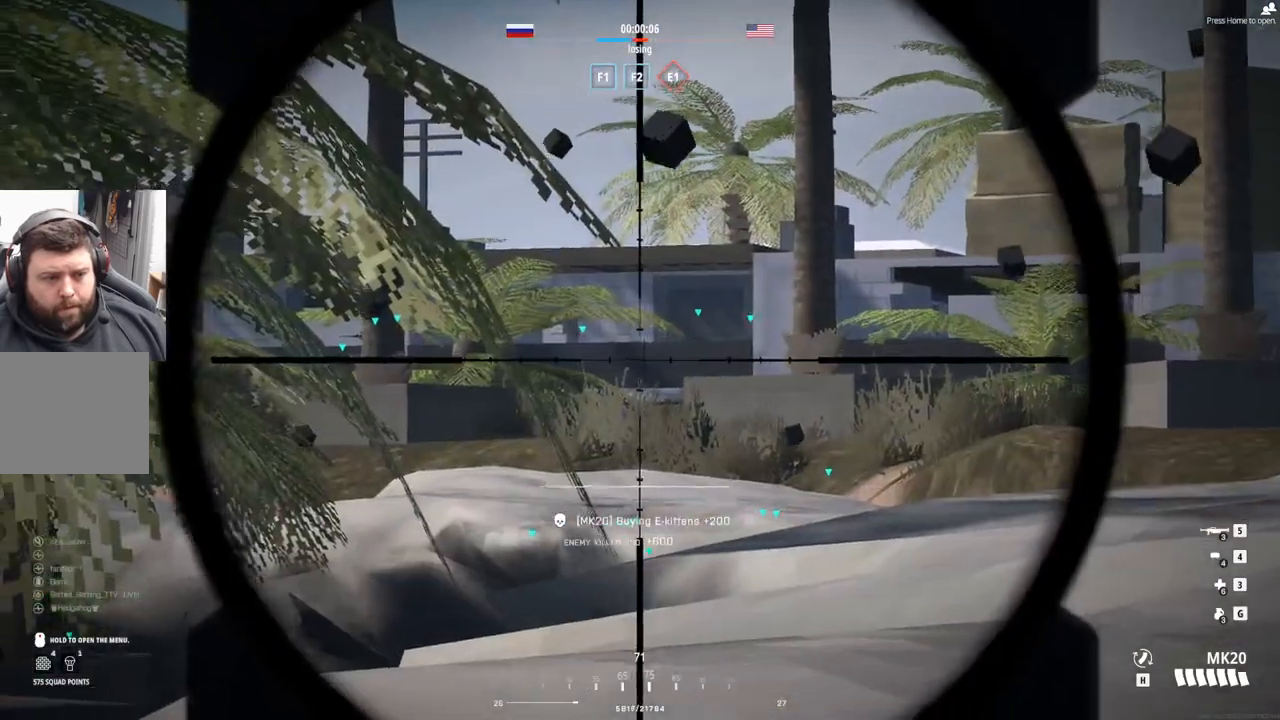
{"buttons": ["L2"], "left_stick": "center", "events": []}
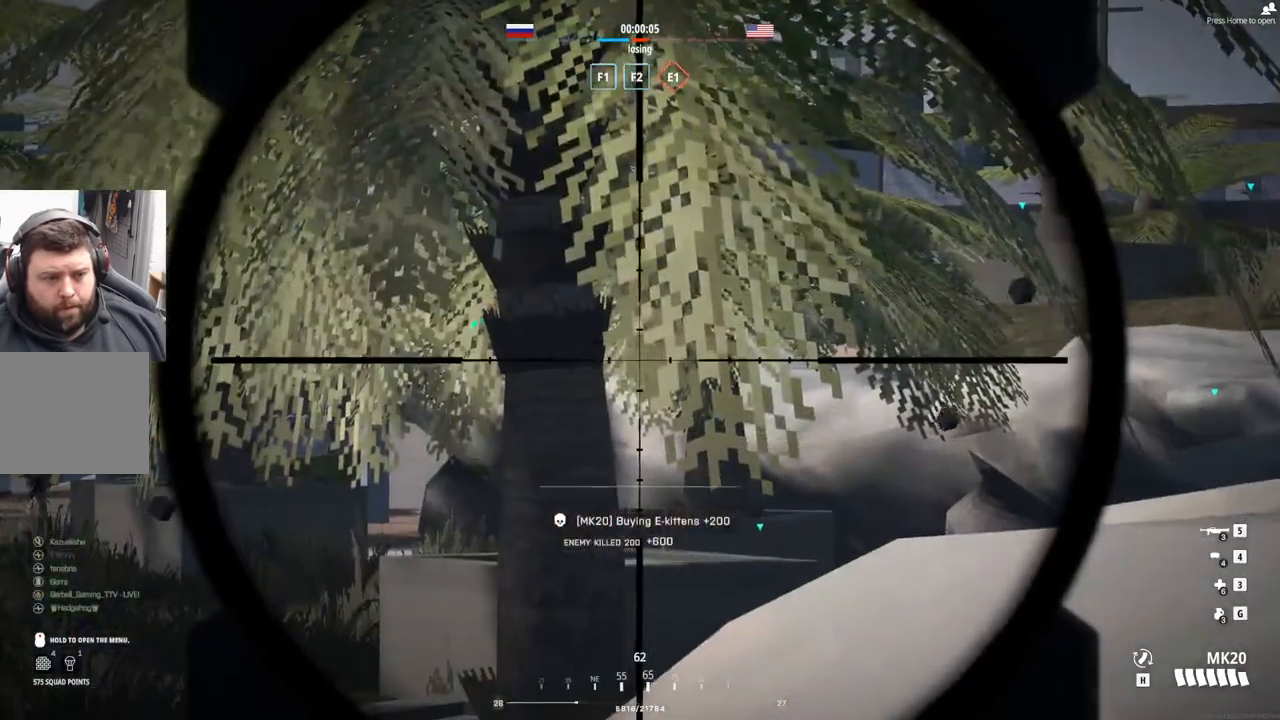
{"buttons": ["L2"], "left_stick": "center", "events": []}
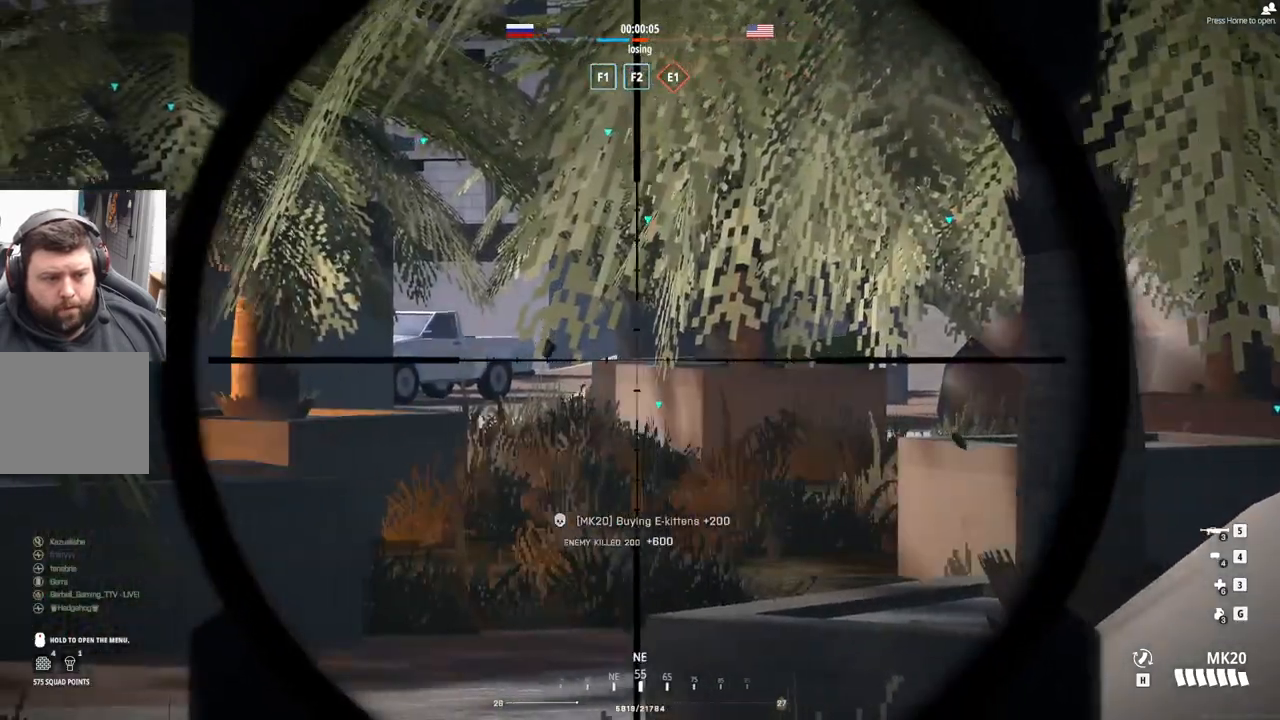
{"buttons": ["L2"], "left_stick": "center", "events": []}
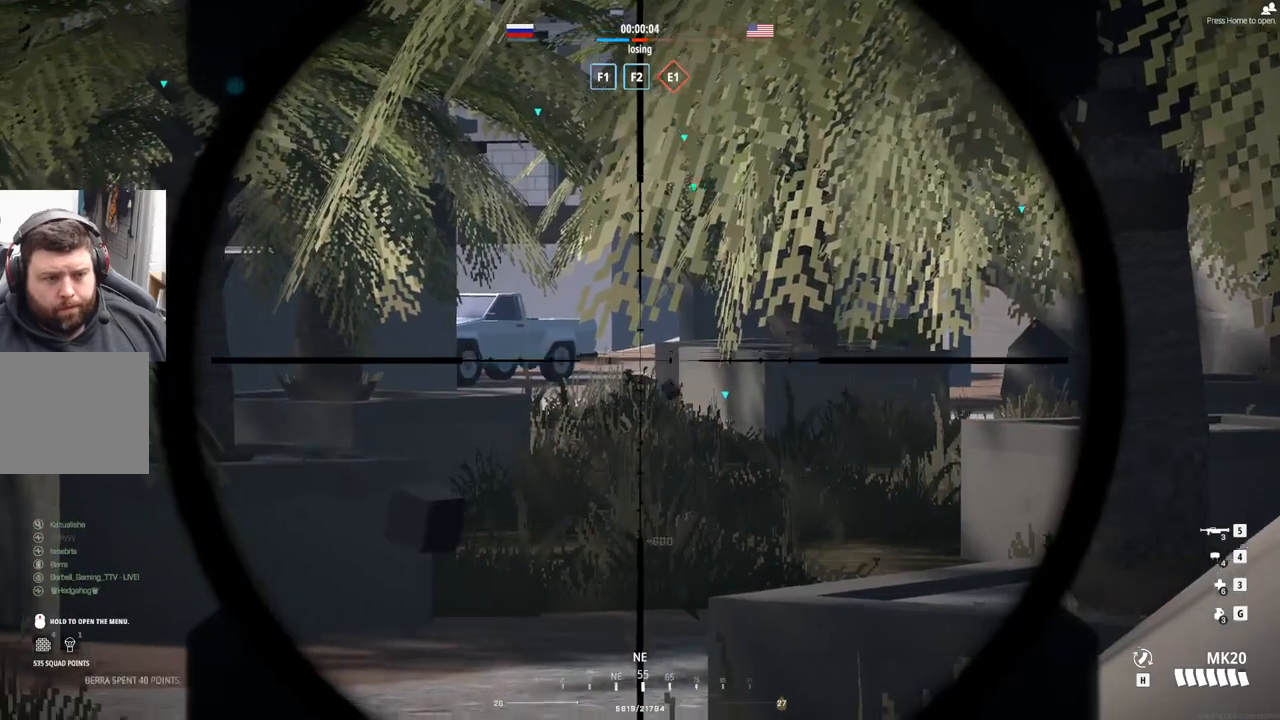
{"buttons": ["L2", "L3"], "left_stick": "center", "events": [[283, "L3", "down"]]}
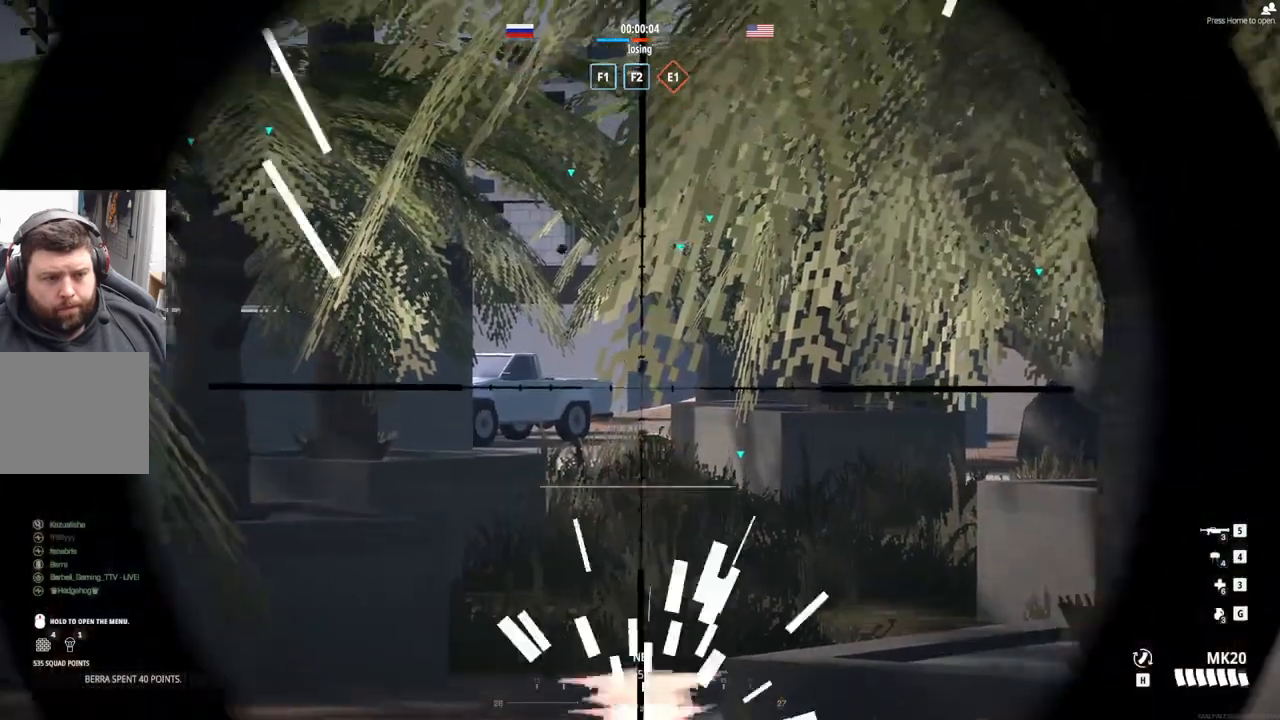
{"buttons": ["L2"], "left_stick": "center", "events": [[400, "L3", "up"], [400, "left_stick", "right"], [483, "left_stick", "center"]]}
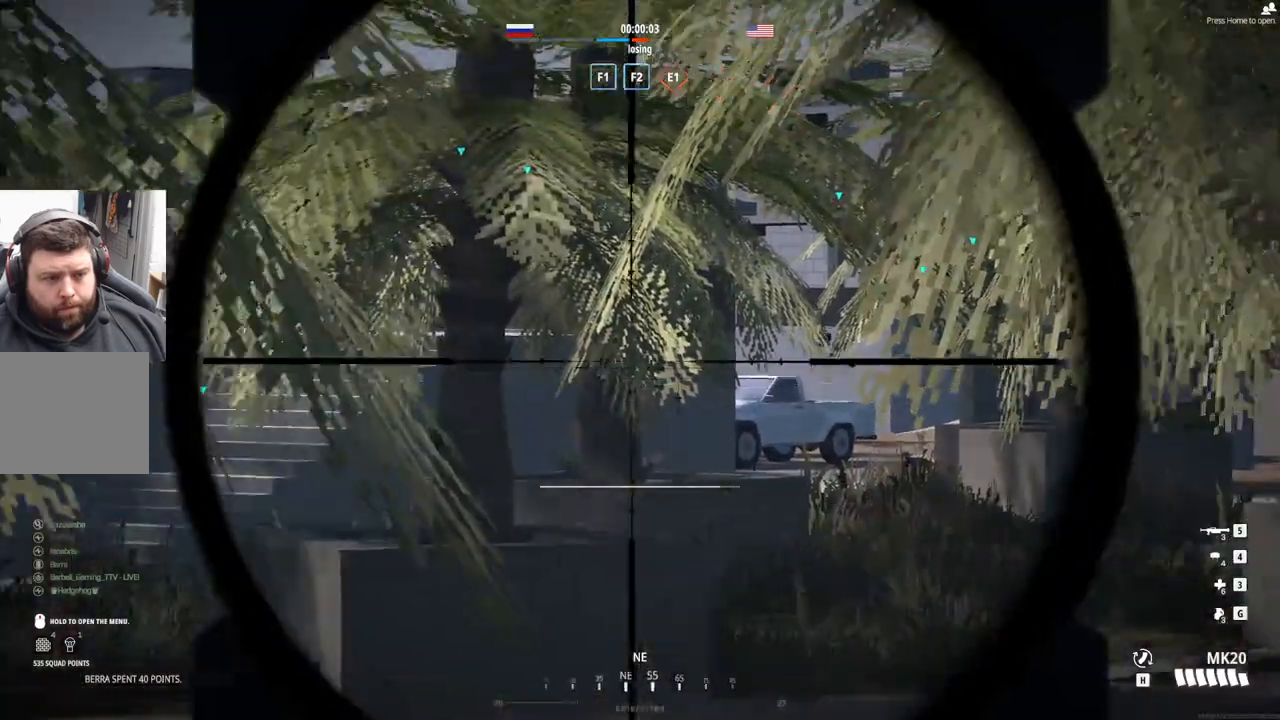
{"buttons": ["L2"], "left_stick": "center", "events": []}
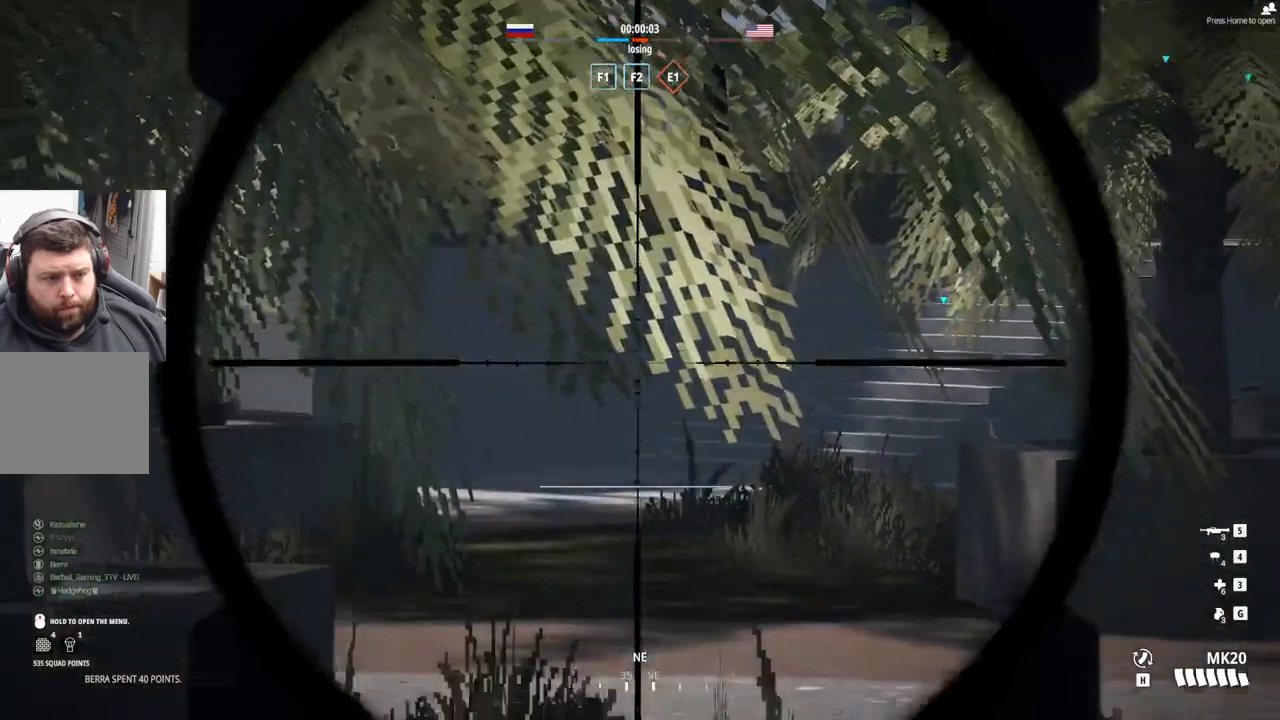
{"buttons": ["L2"], "left_stick": "center", "events": []}
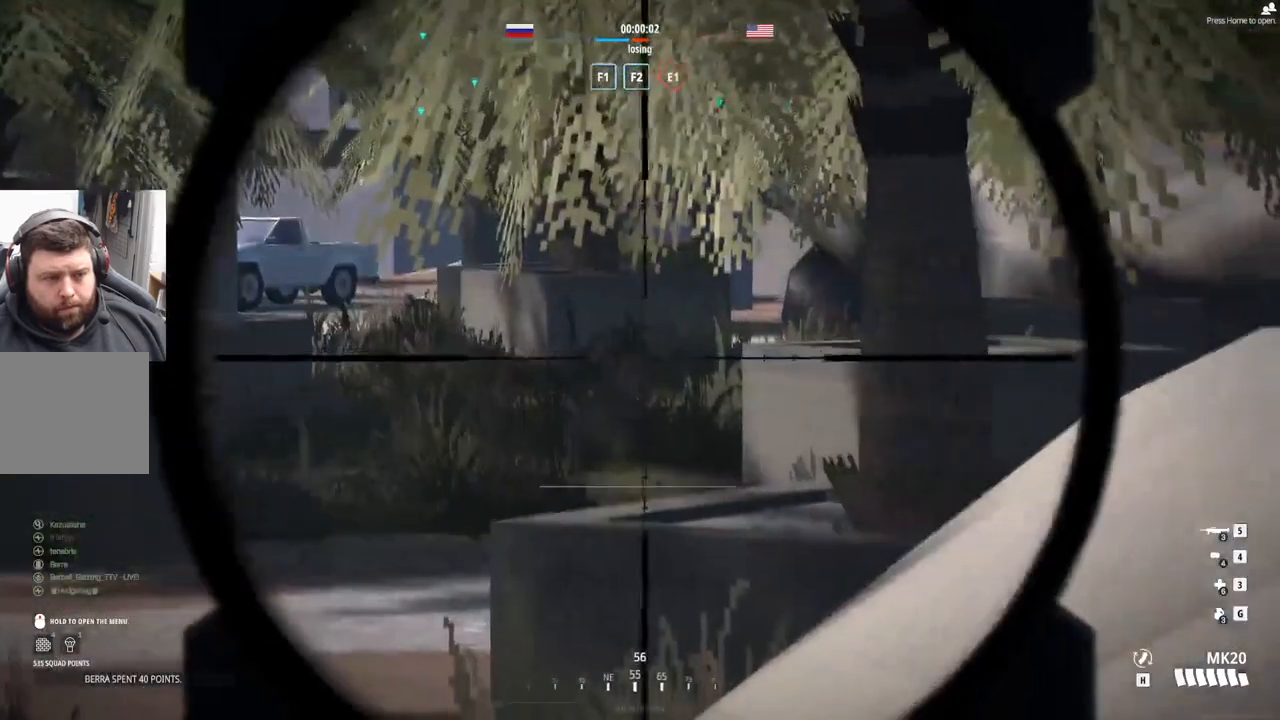
{"buttons": ["L2"], "left_stick": "center", "events": []}
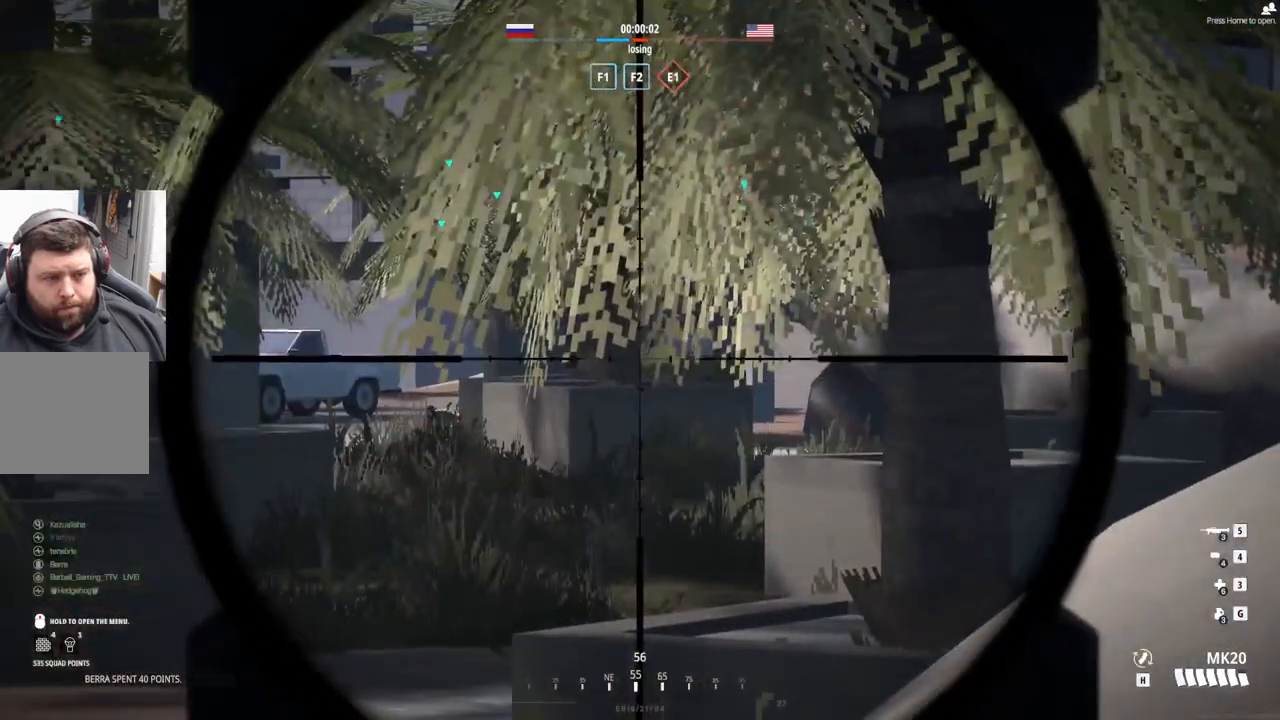
{"buttons": ["L2"], "left_stick": "down-left", "events": [[400, "left_stick", "left"], [467, "left_stick", "down-left"]]}
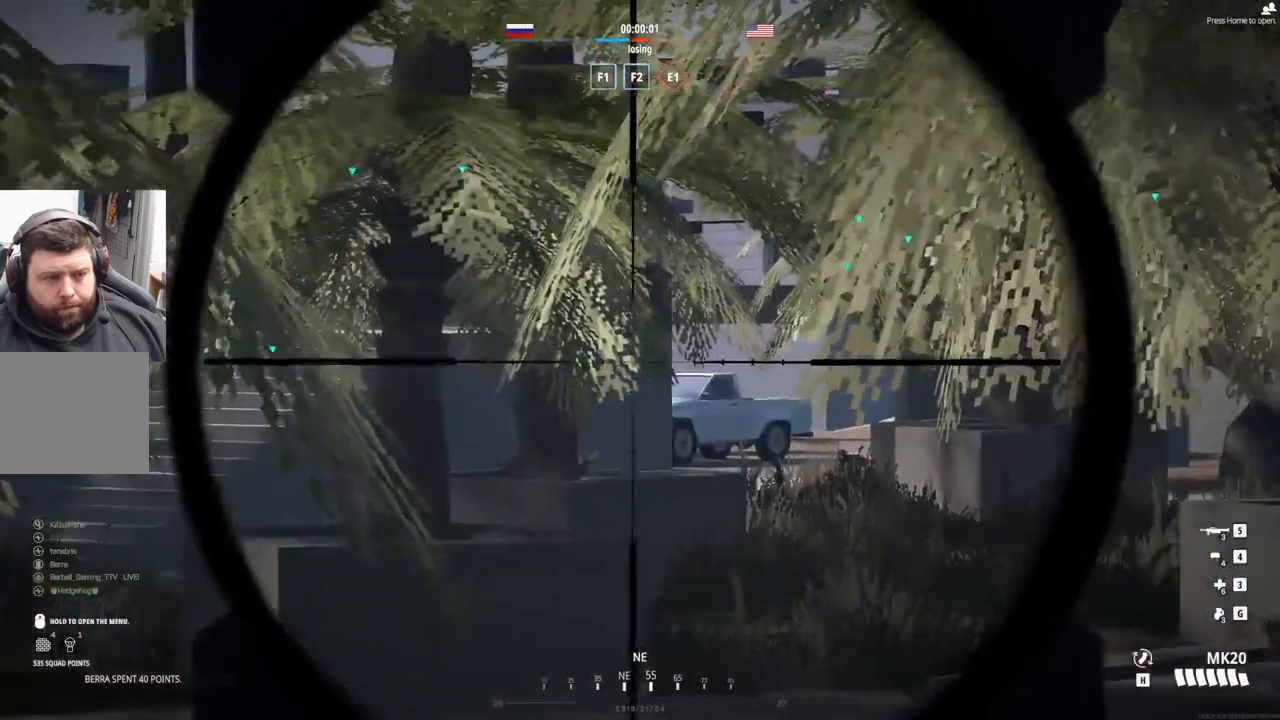
{"buttons": ["L2"], "left_stick": "down-left", "events": []}
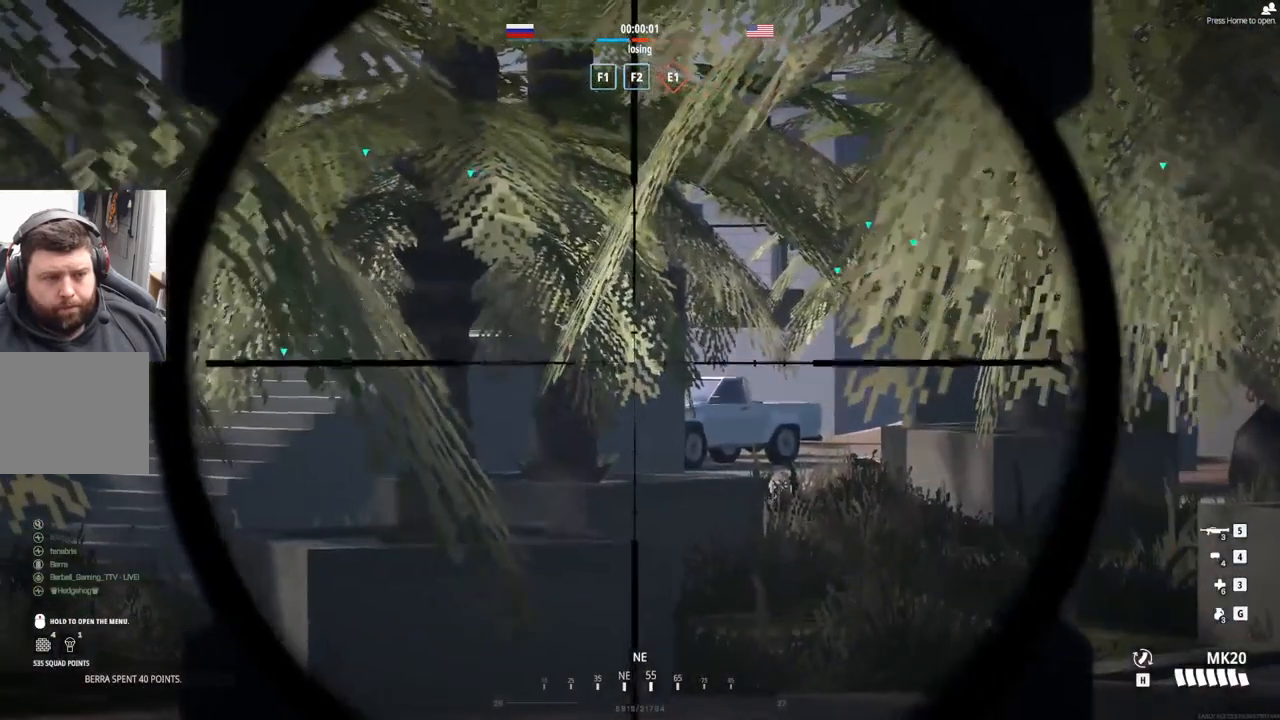
{"buttons": ["L2"], "left_stick": "left", "events": [[300, "left_stick", "left"]]}
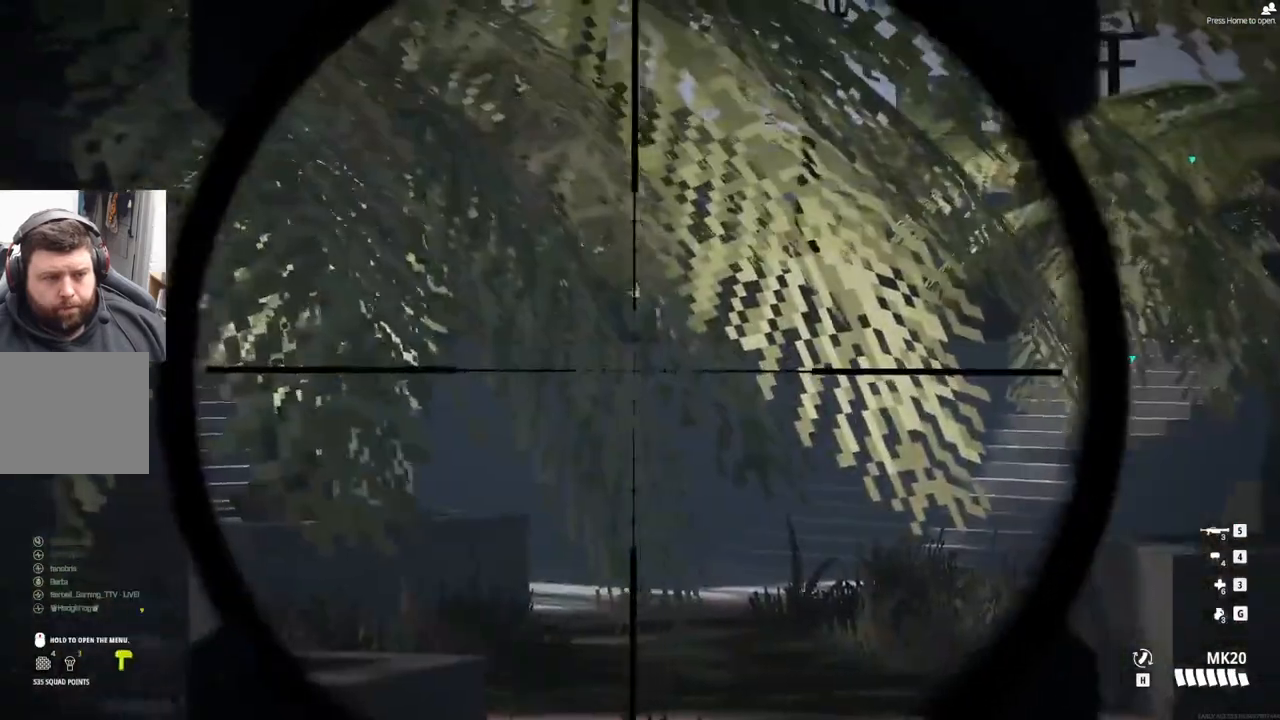
{"buttons": ["L2"], "left_stick": "center", "events": [[333, "left_stick", "center"]]}
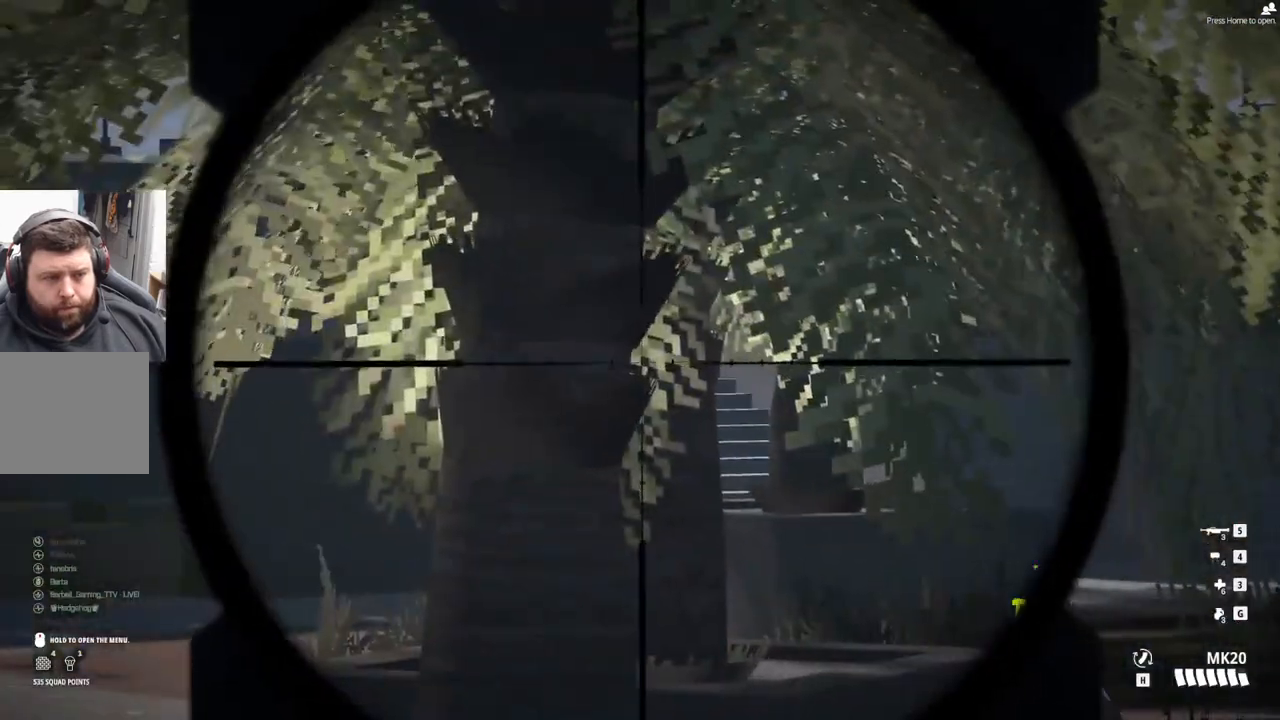
{"buttons": ["L2"], "left_stick": "center", "events": []}
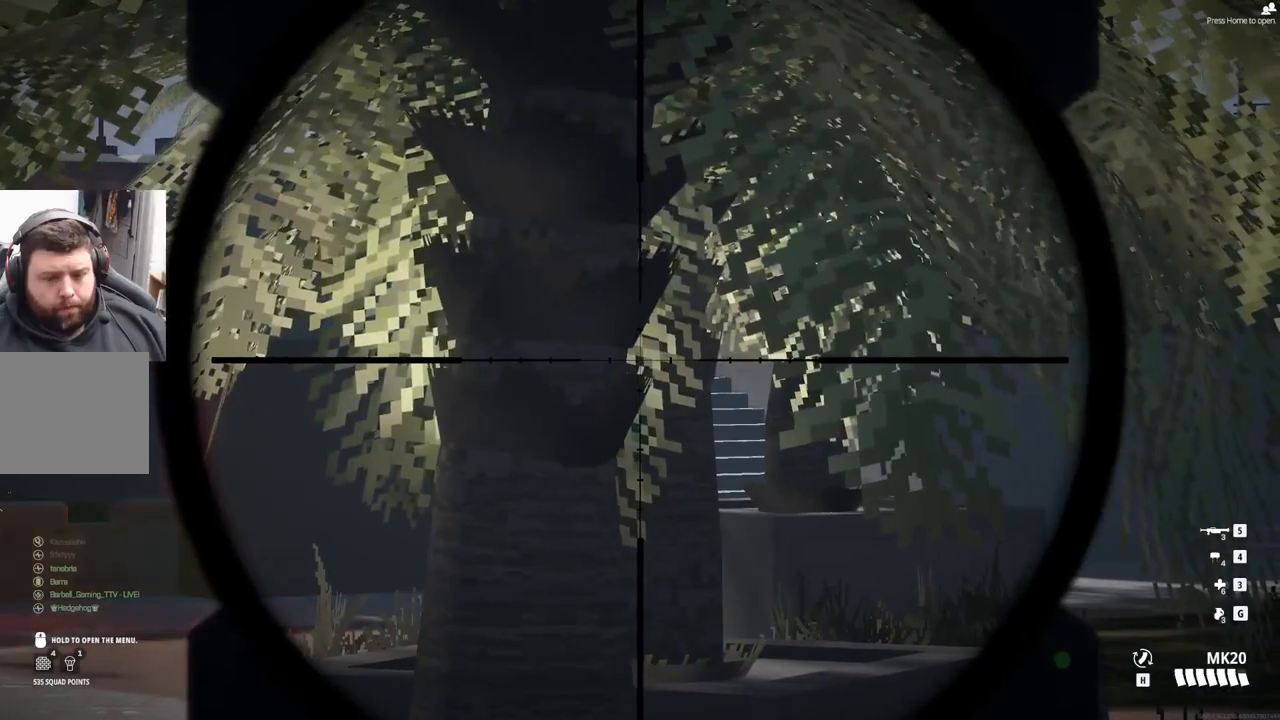
{"buttons": ["L2"], "left_stick": "center", "events": []}
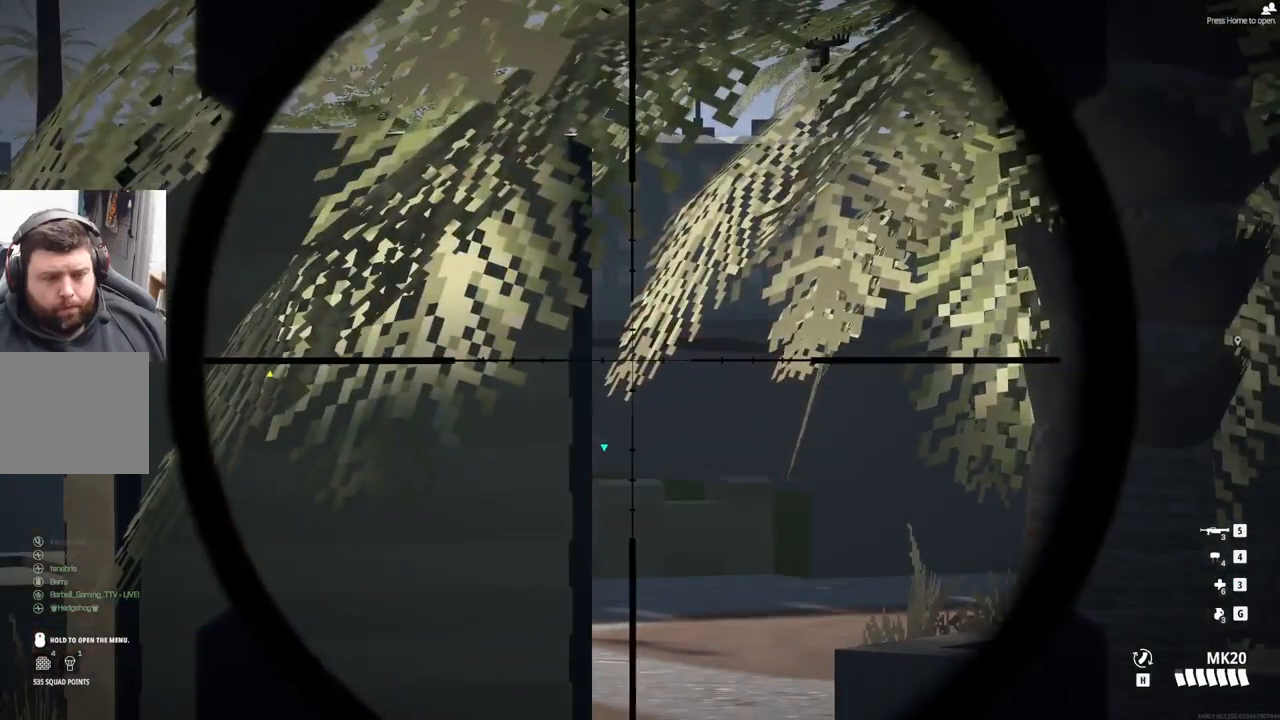
{"buttons": [], "left_stick": "center", "events": [[183, "L2", "up"]]}
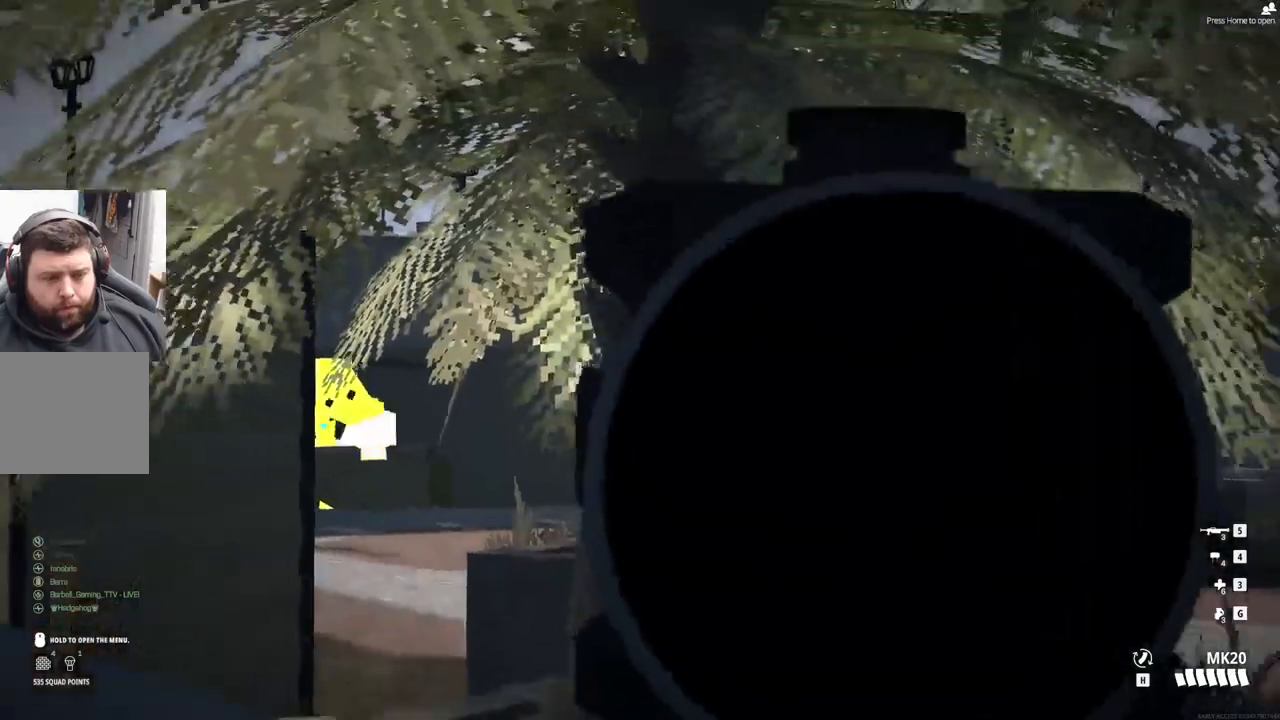
{"buttons": [], "left_stick": "center", "events": []}
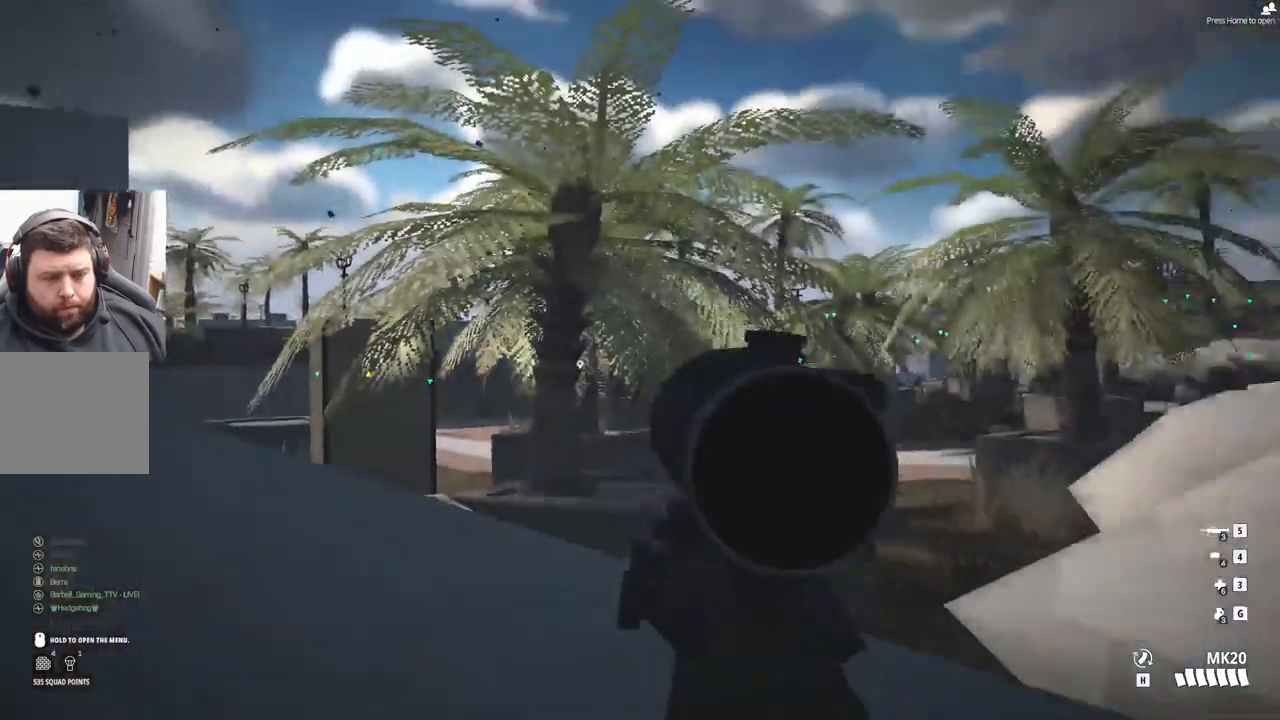
{"buttons": [], "left_stick": "center", "events": []}
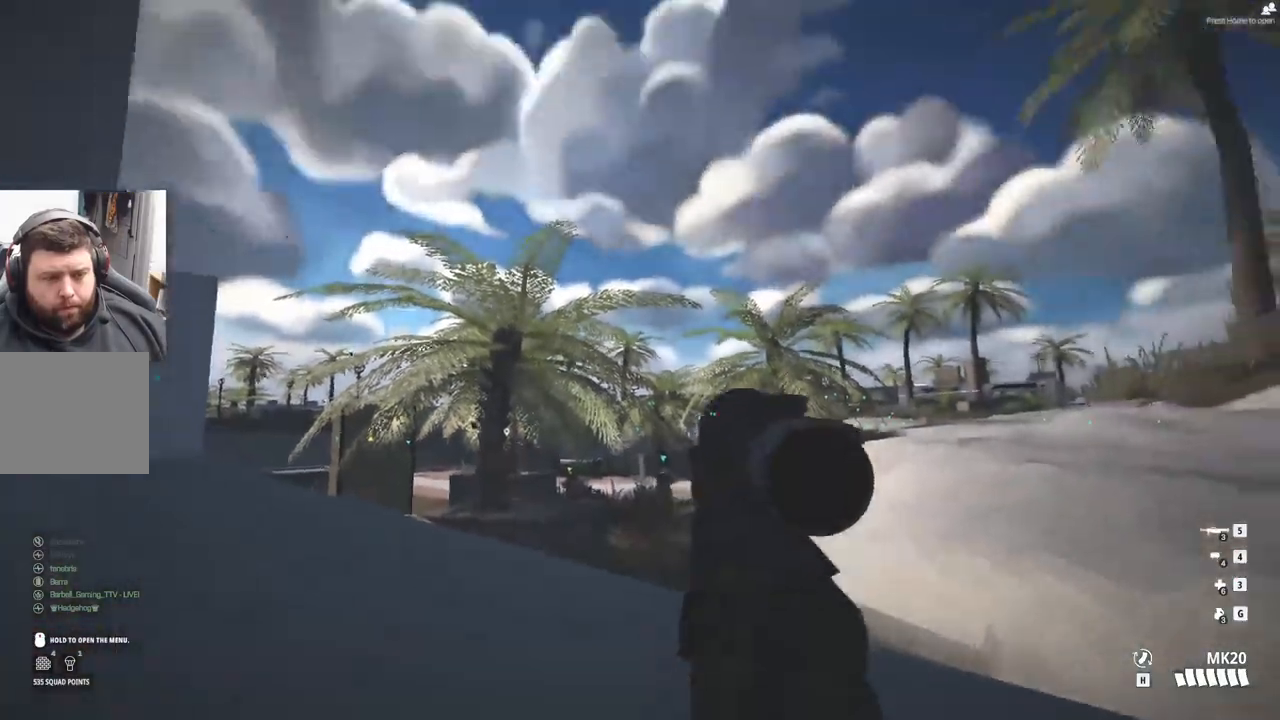
{"buttons": [], "left_stick": "center", "events": []}
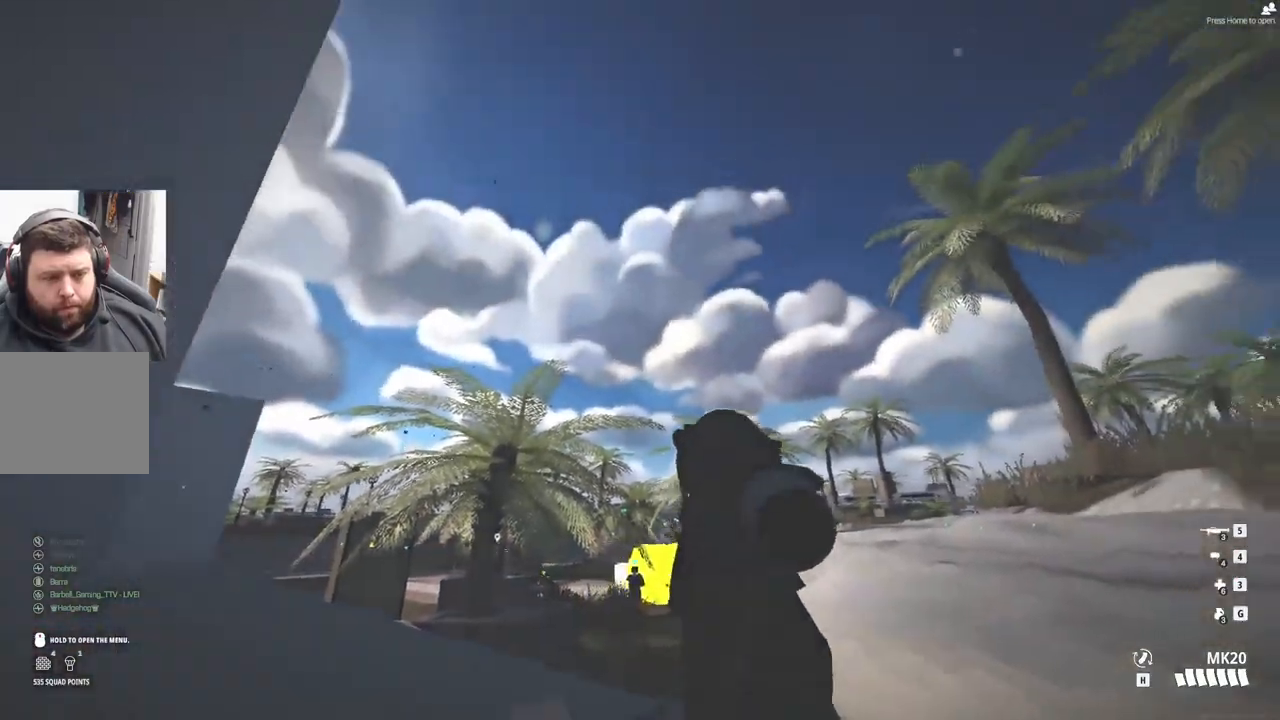
{"buttons": [], "left_stick": "up", "events": [[367, "left_stick", "up"]]}
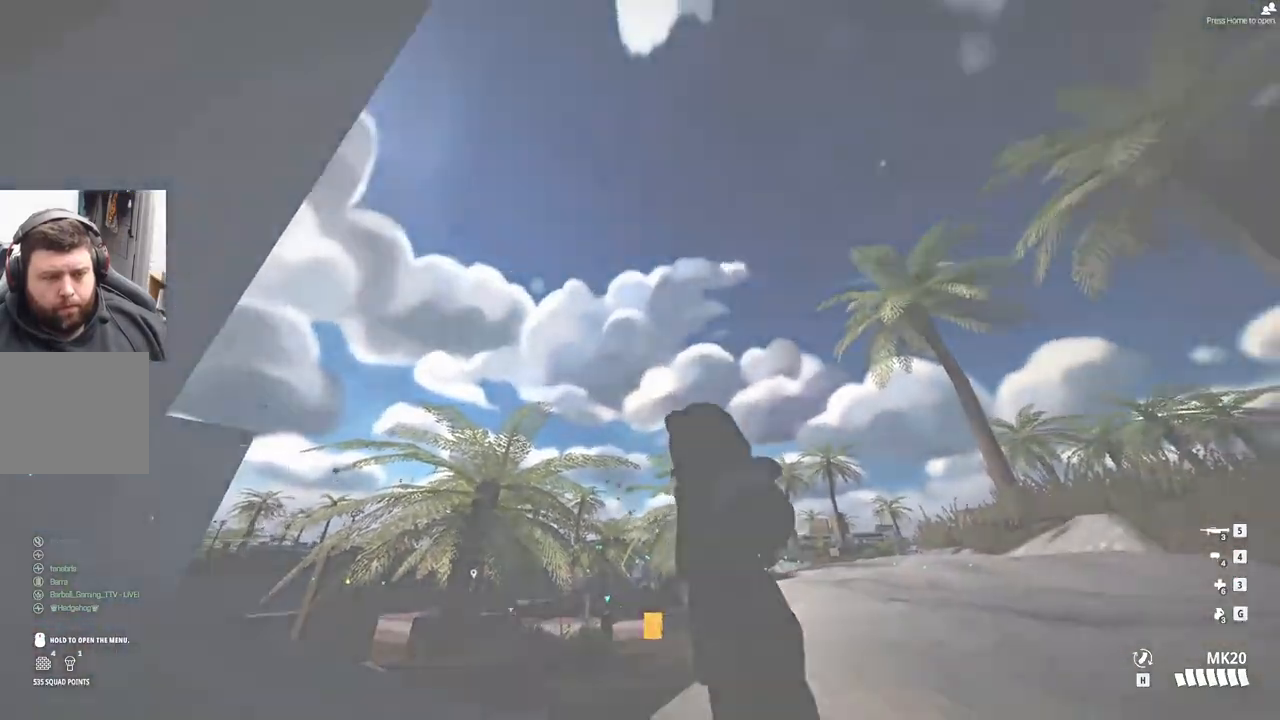
{"buttons": [], "left_stick": "up", "events": []}